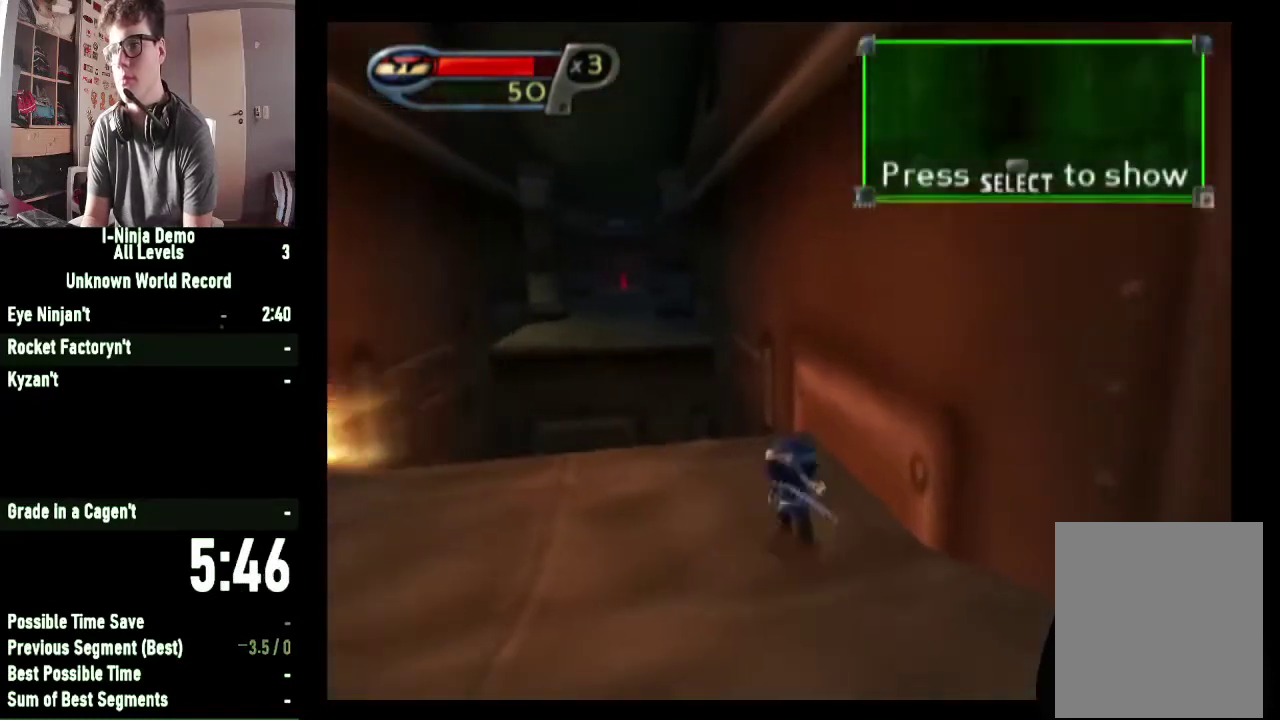
Gameplay with a controller (Xbox layout); each line is a JSON object with the inputs held at the frame after it. "events" lists button and stick changes between this image and that frame as [ms after this image, input, new state], when the widget could be followed in between. Not read: R1.
{"buttons": ["A"], "left_stick": "up", "right_stick": "center", "events": [[300, "A", "down"]]}
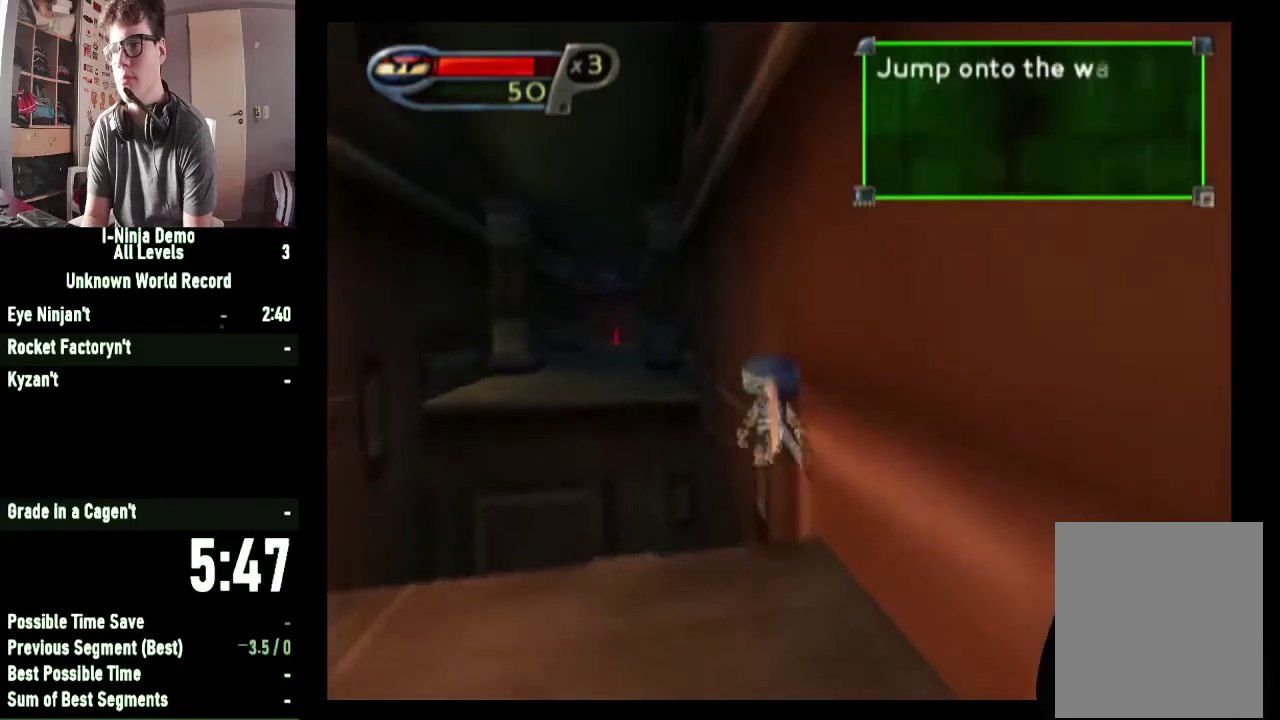
{"buttons": [], "left_stick": "up", "right_stick": "center", "events": [[400, "A", "up"]]}
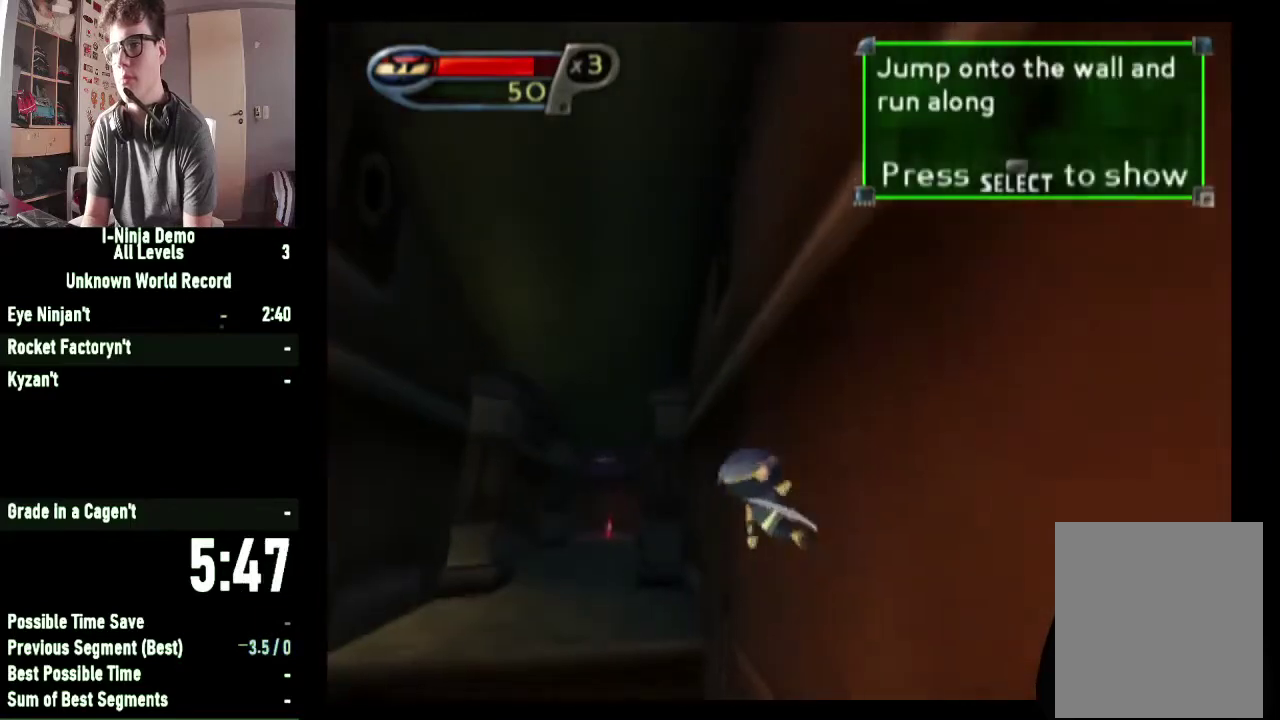
{"buttons": [], "left_stick": "up", "right_stick": "center", "events": []}
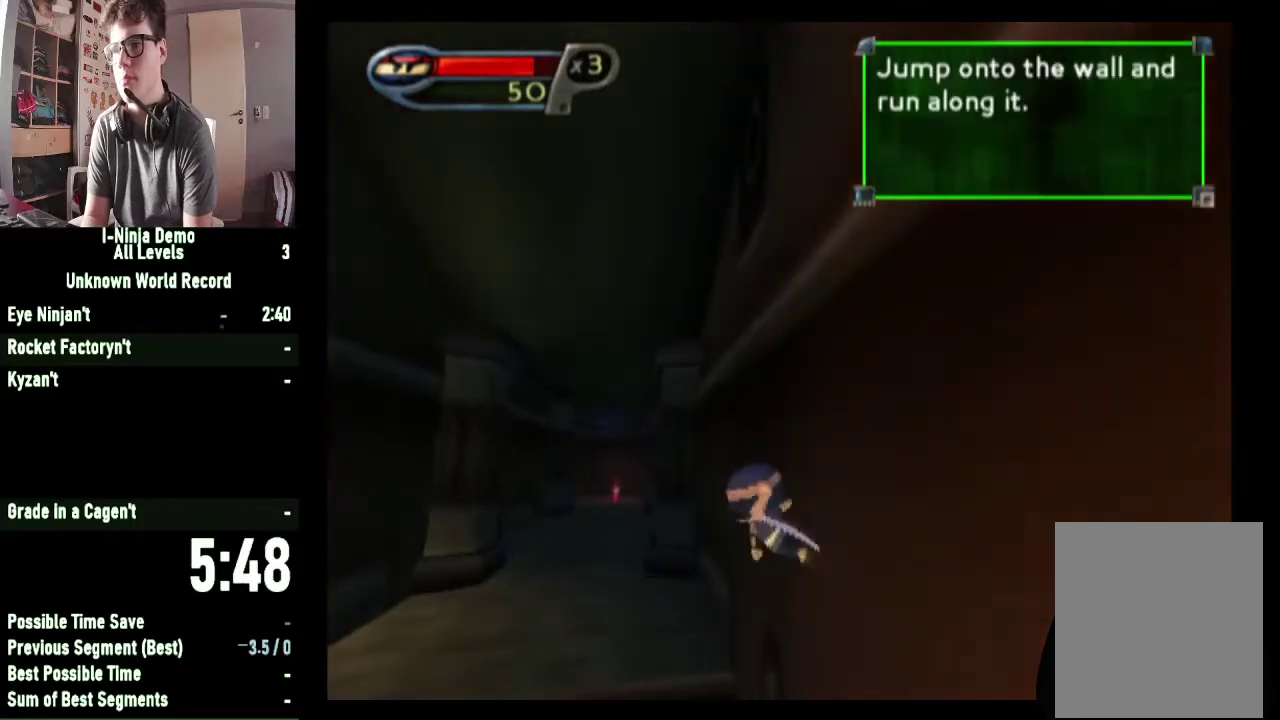
{"buttons": [], "left_stick": "up", "right_stick": "center", "events": []}
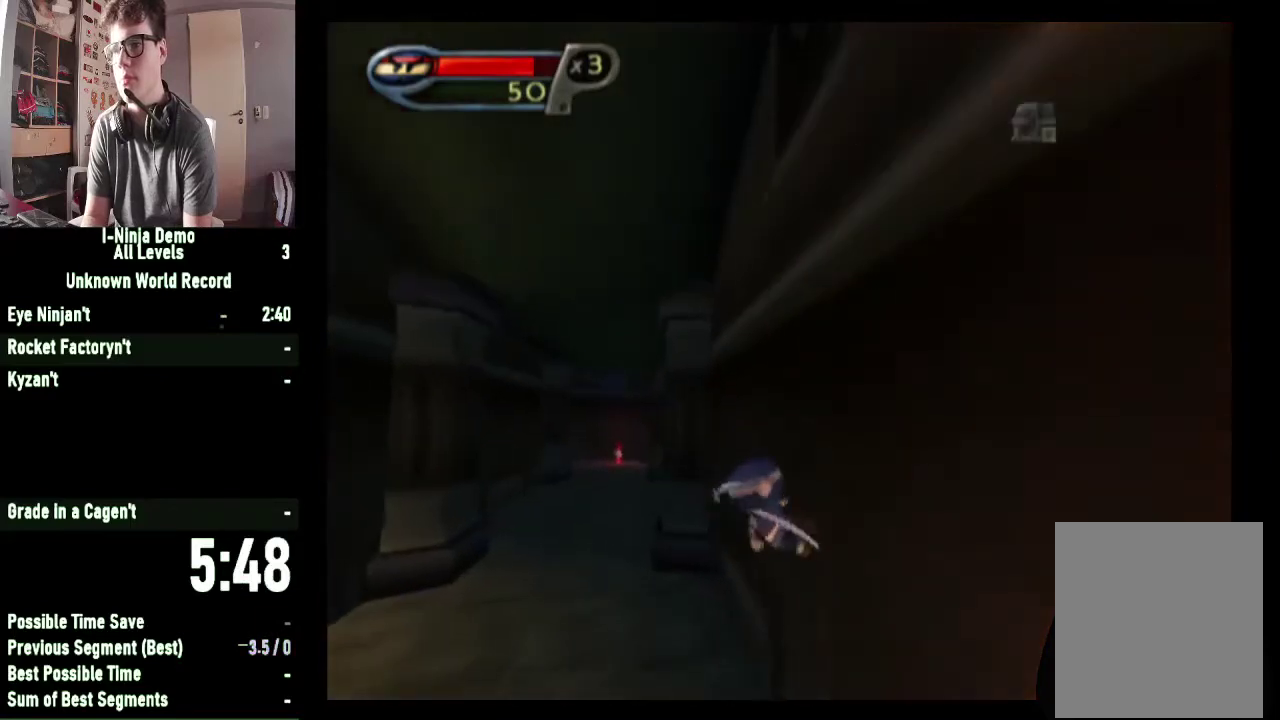
{"buttons": [], "left_stick": "up", "right_stick": "center", "events": []}
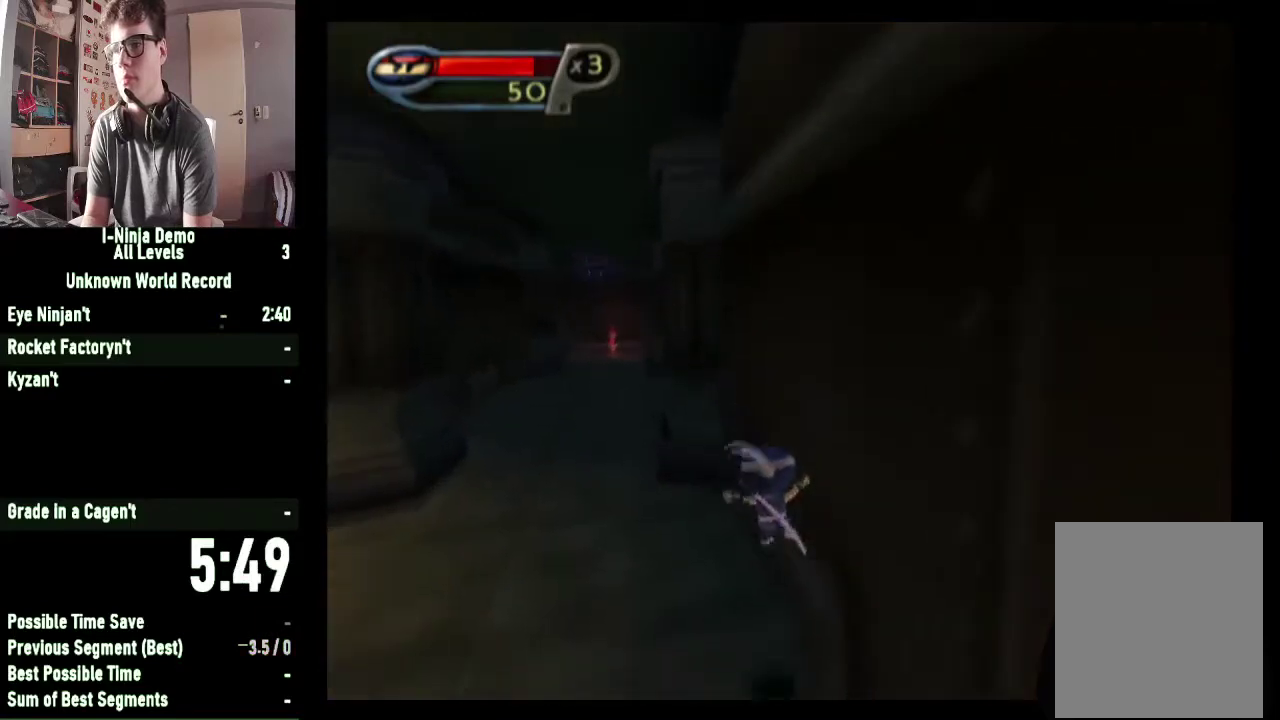
{"buttons": [], "left_stick": "up-left", "right_stick": "center", "events": [[200, "left_stick", "up-left"]]}
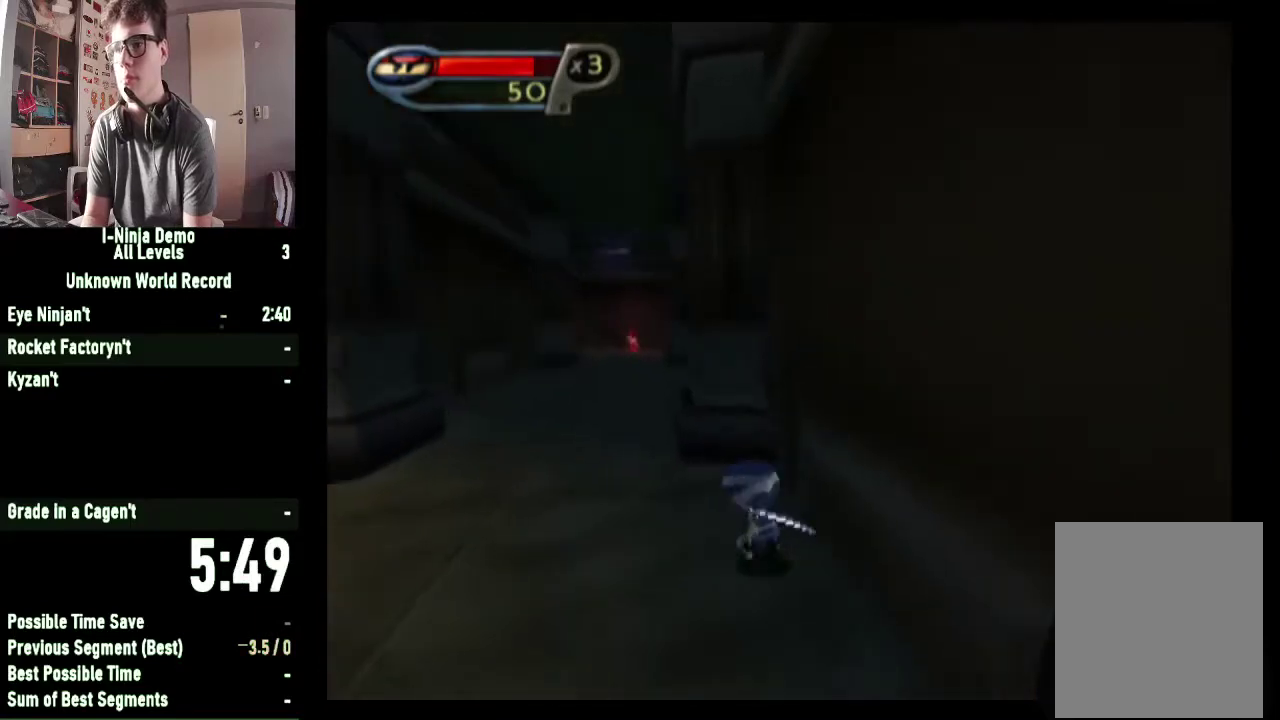
{"buttons": [], "left_stick": "up-left", "right_stick": "center", "events": []}
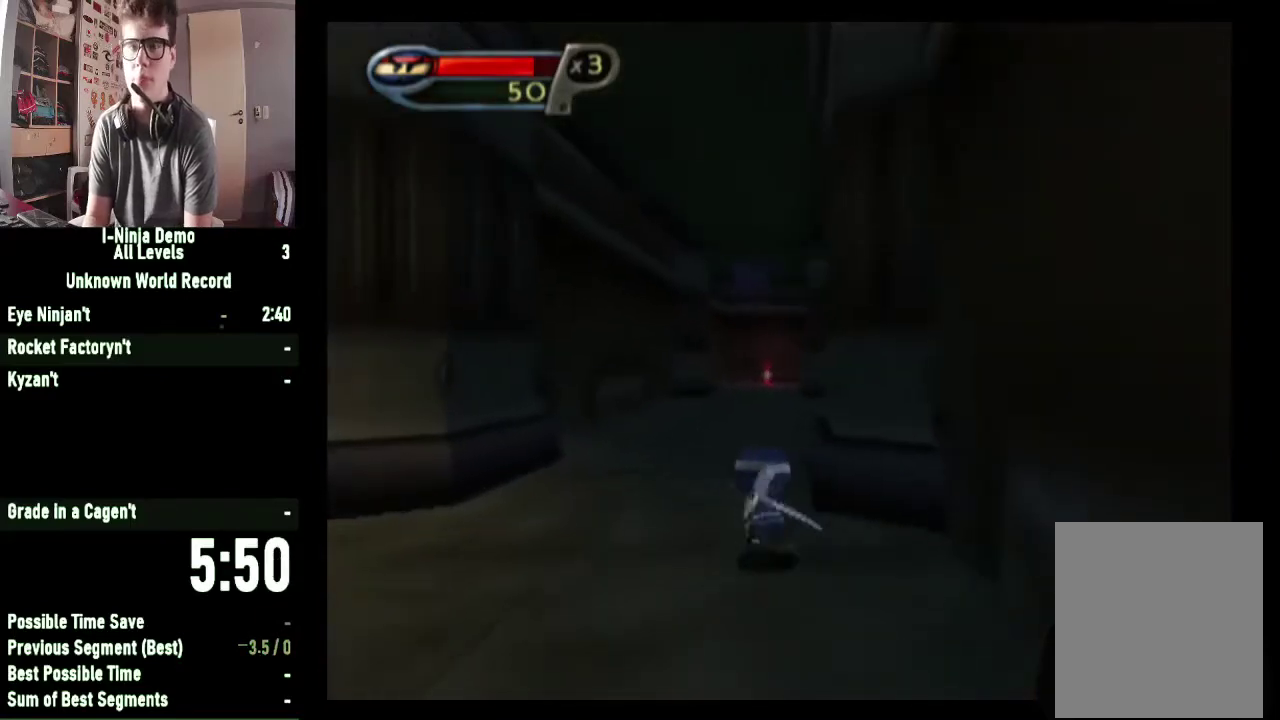
{"buttons": [], "left_stick": "up", "right_stick": "center", "events": [[67, "left_stick", "up"]]}
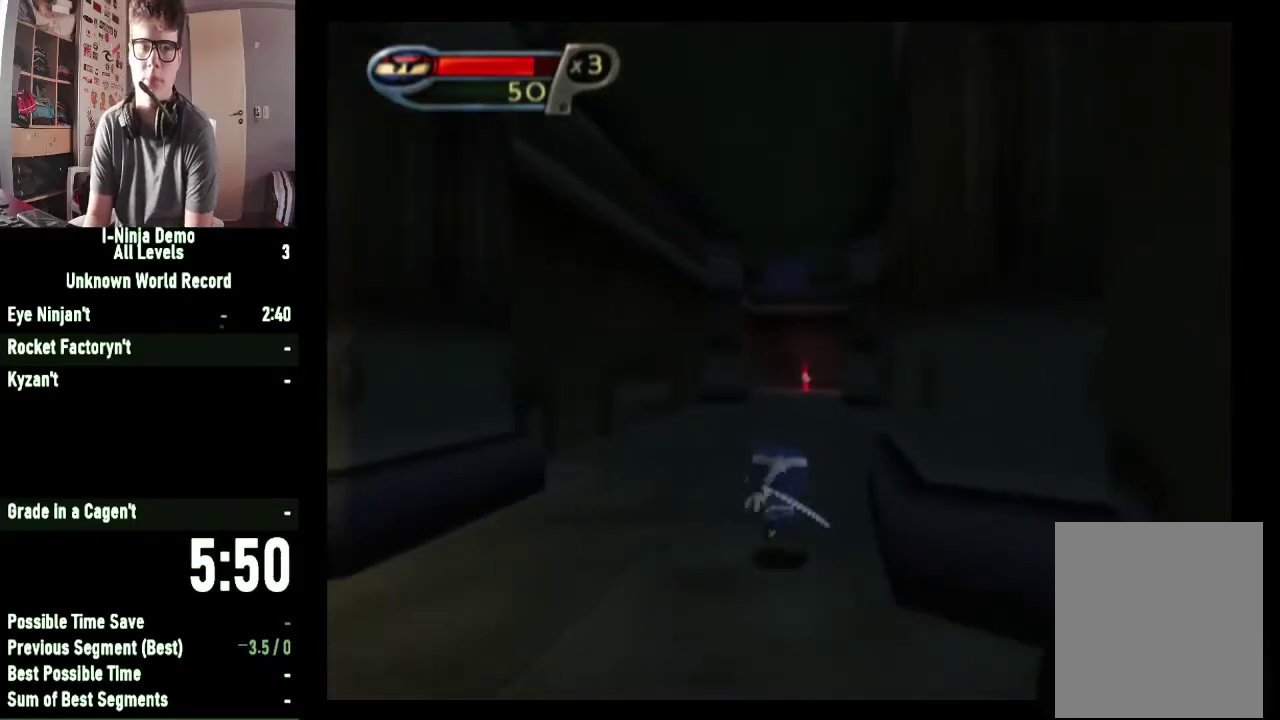
{"buttons": [], "left_stick": "up", "right_stick": "center", "events": []}
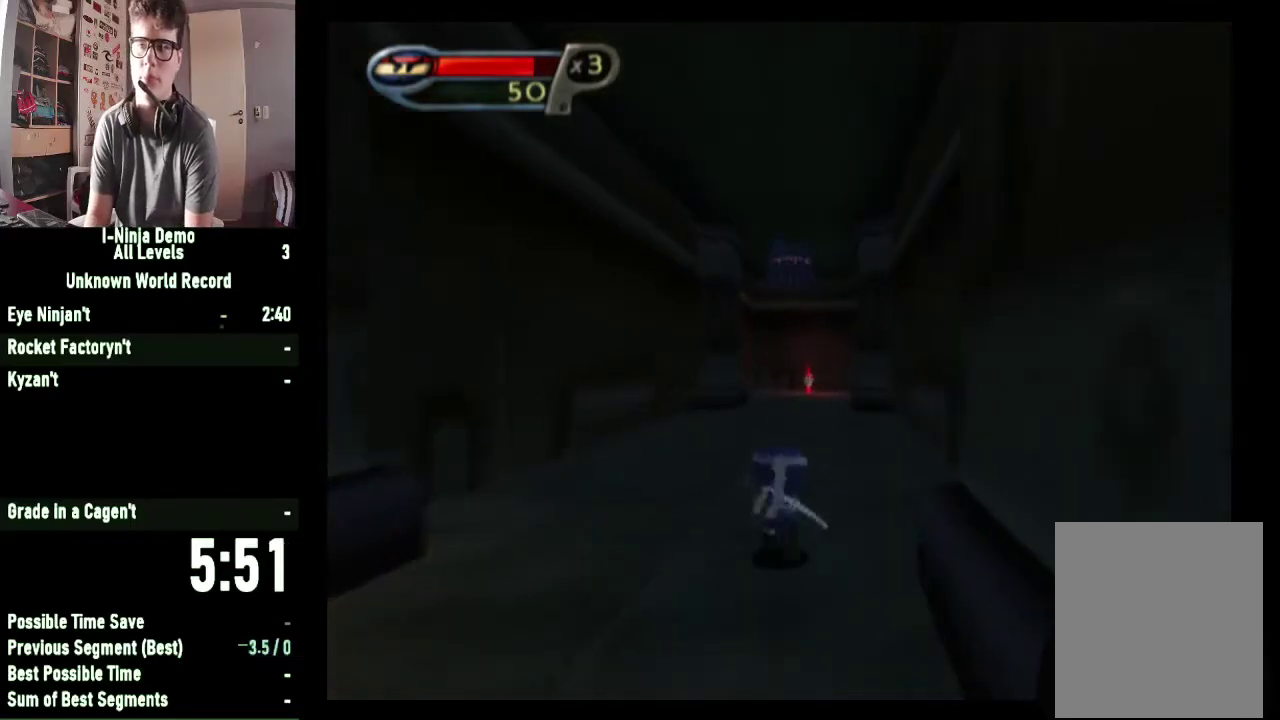
{"buttons": [], "left_stick": "up", "right_stick": "center", "events": []}
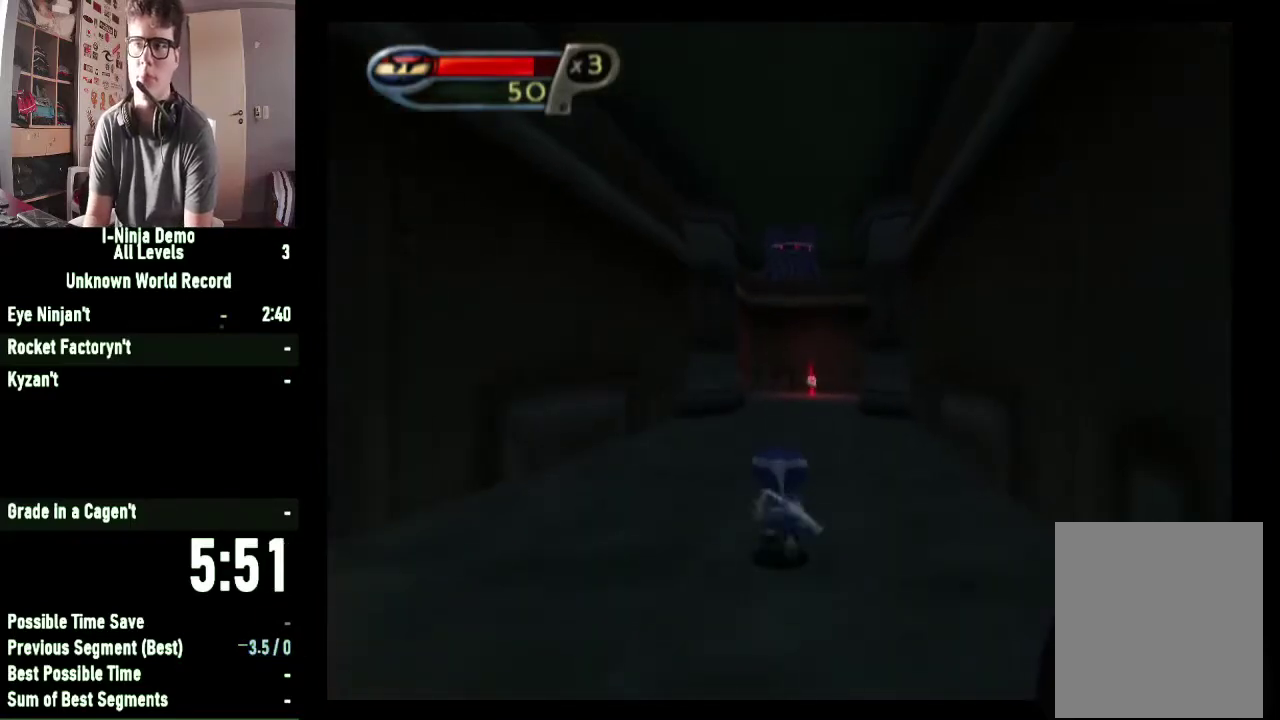
{"buttons": [], "left_stick": "up", "right_stick": "center", "events": []}
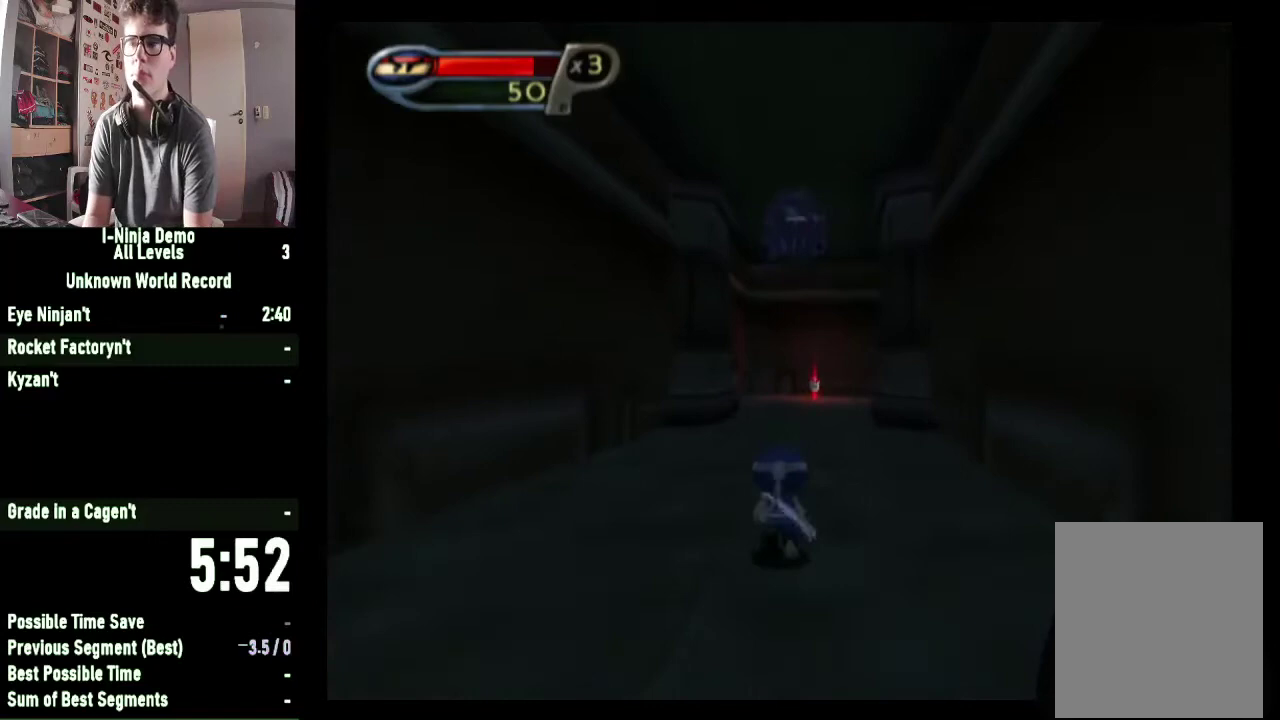
{"buttons": [], "left_stick": "up", "right_stick": "center", "events": []}
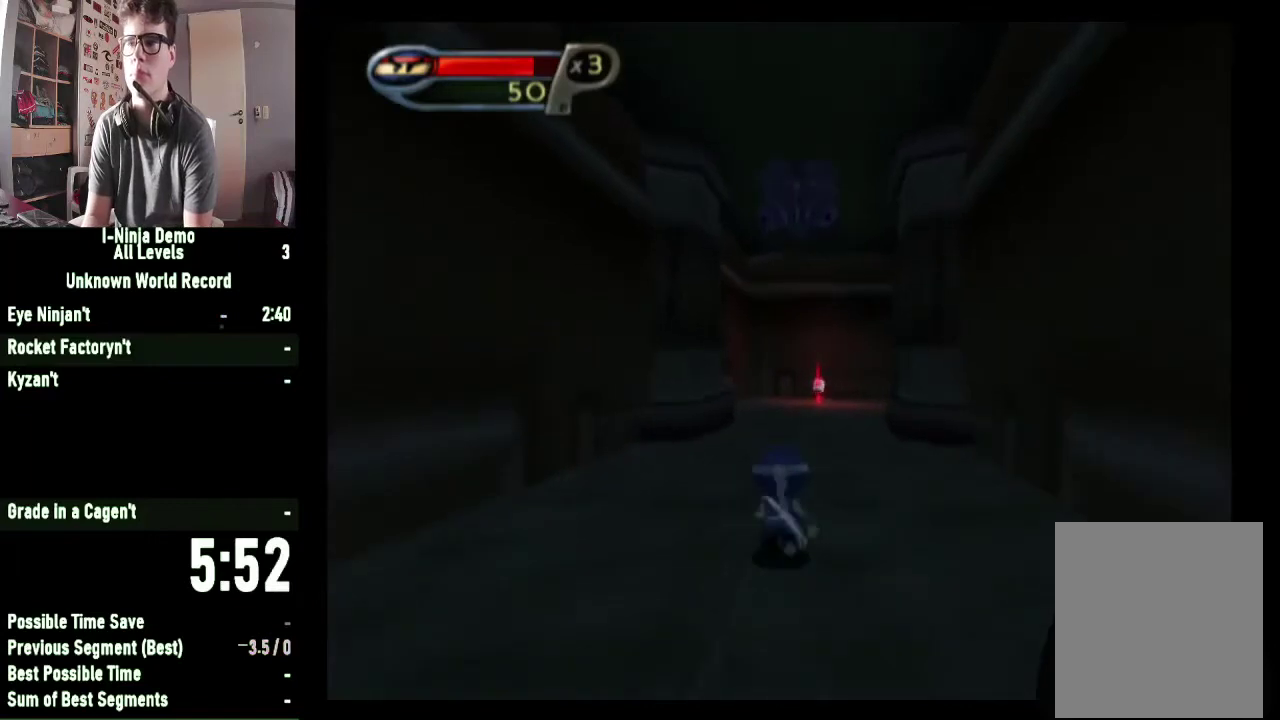
{"buttons": [], "left_stick": "up", "right_stick": "center", "events": []}
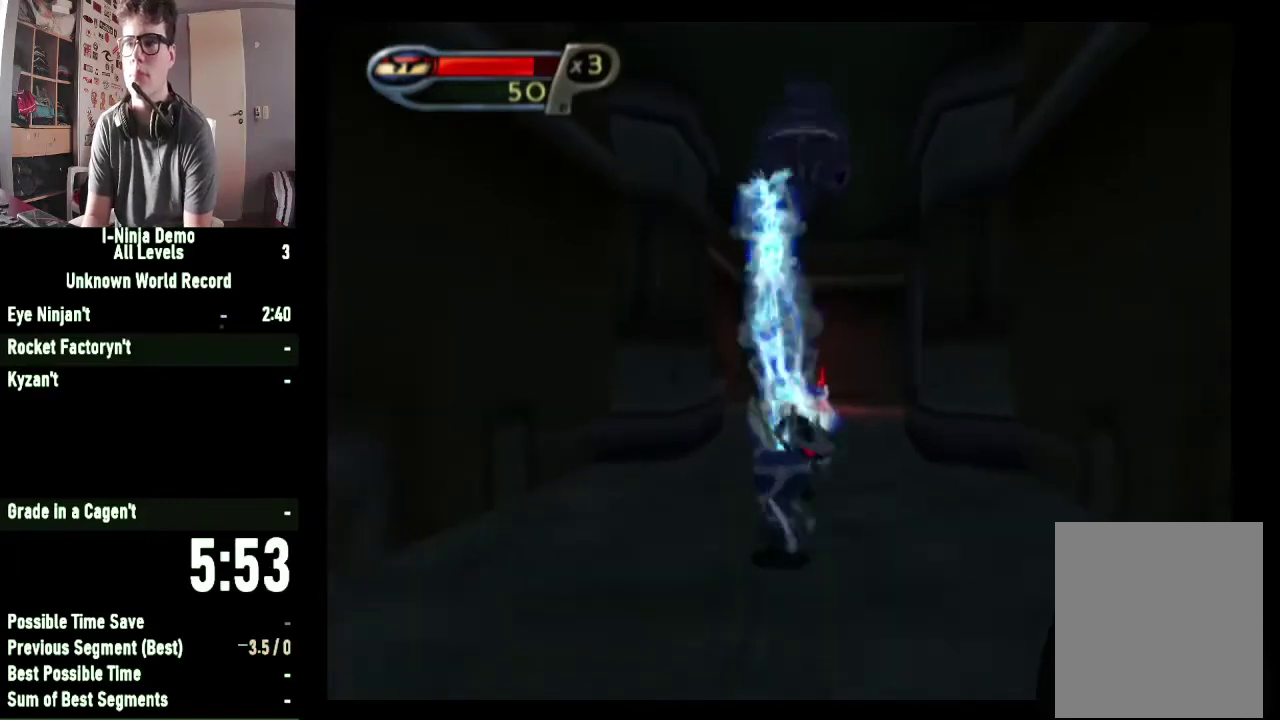
{"buttons": [], "left_stick": "up", "right_stick": "center", "events": [[100, "A", "down"], [367, "A", "up"]]}
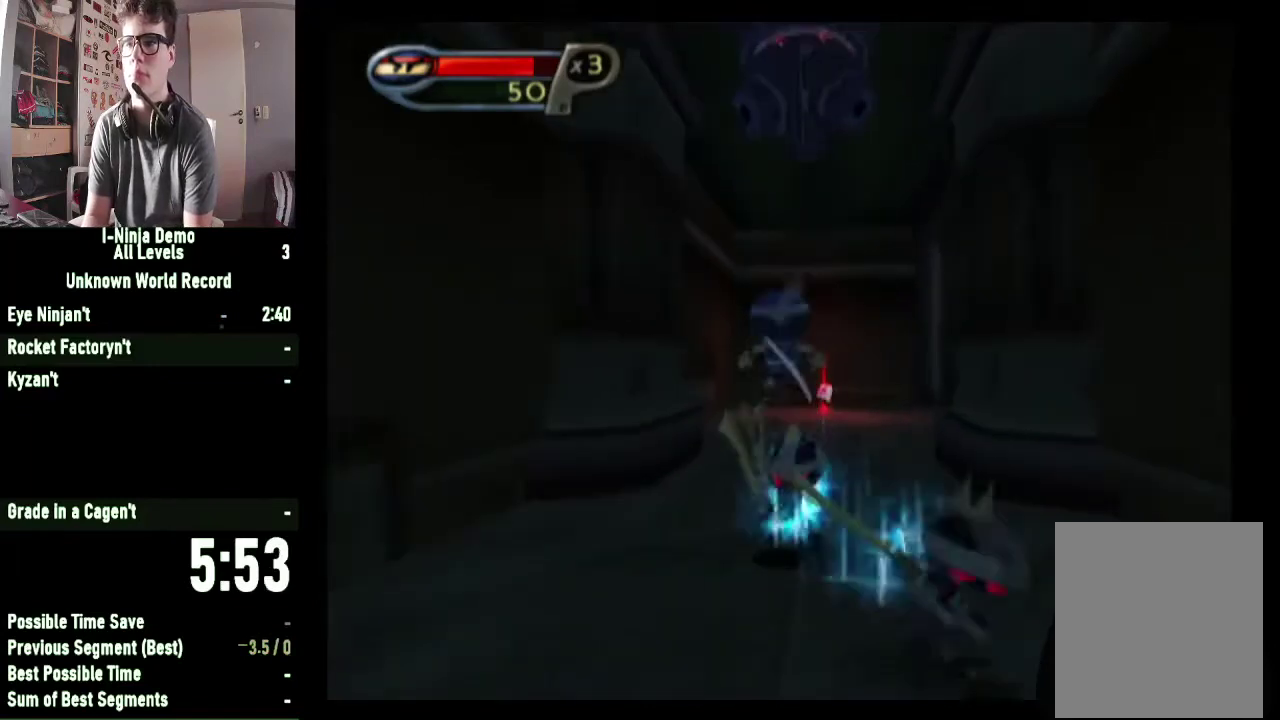
{"buttons": [], "left_stick": "up-right", "right_stick": "center", "events": [[33, "A", "down"], [33, "left_stick", "up-right"], [100, "left_stick", "up"], [300, "A", "up"], [367, "left_stick", "up-right"]]}
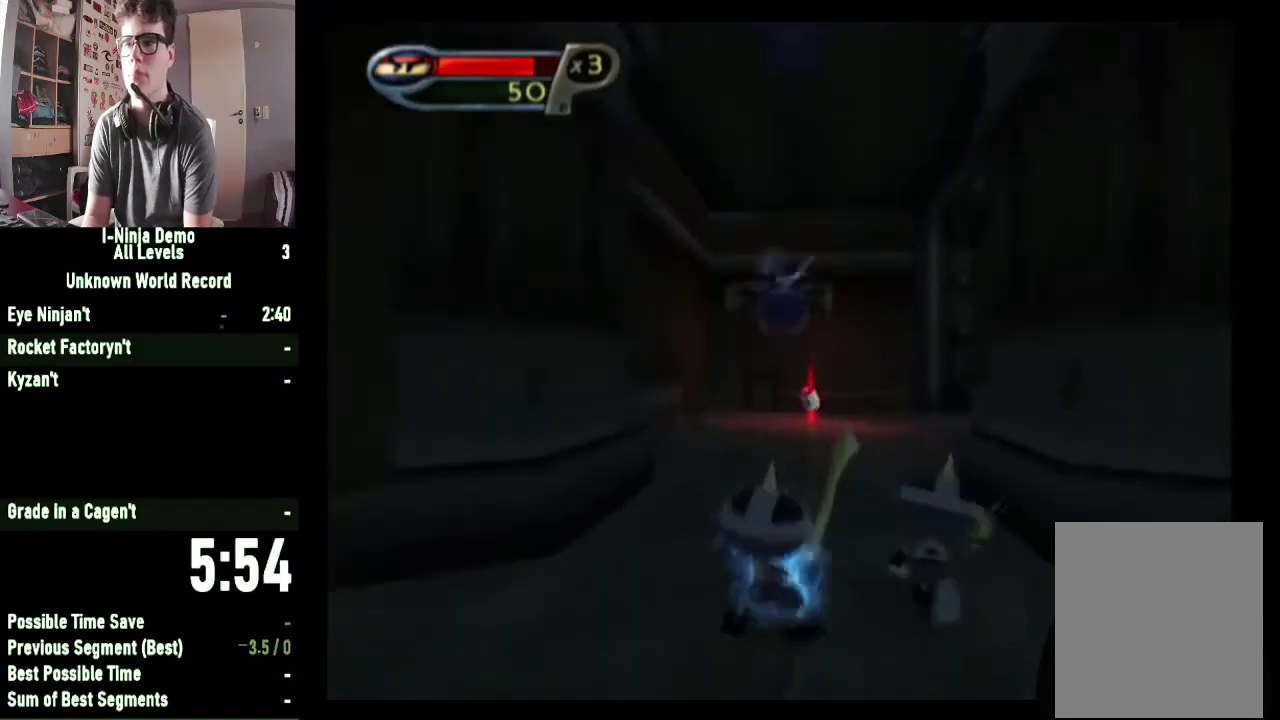
{"buttons": ["A"], "left_stick": "up-right", "right_stick": "center", "events": [[33, "left_stick", "up"], [133, "left_stick", "up-right"], [400, "A", "down"]]}
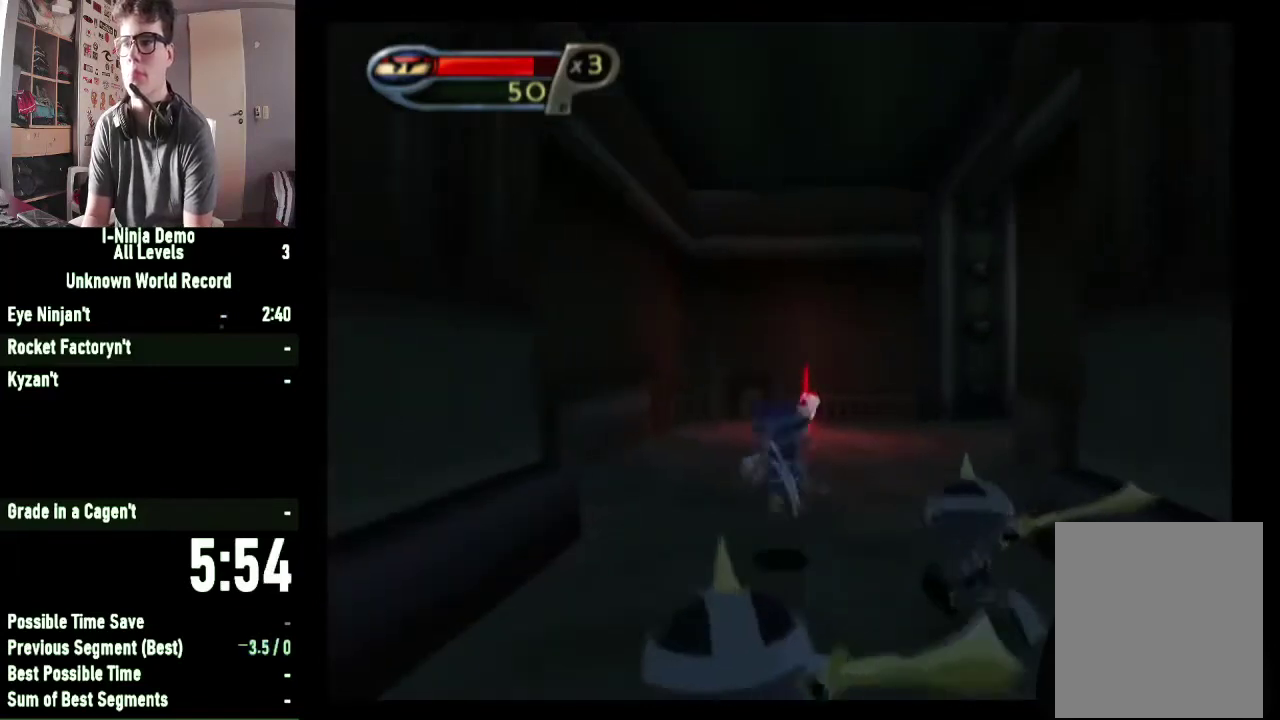
{"buttons": [], "left_stick": "up", "right_stick": "center", "events": [[133, "A", "up"], [233, "left_stick", "up"]]}
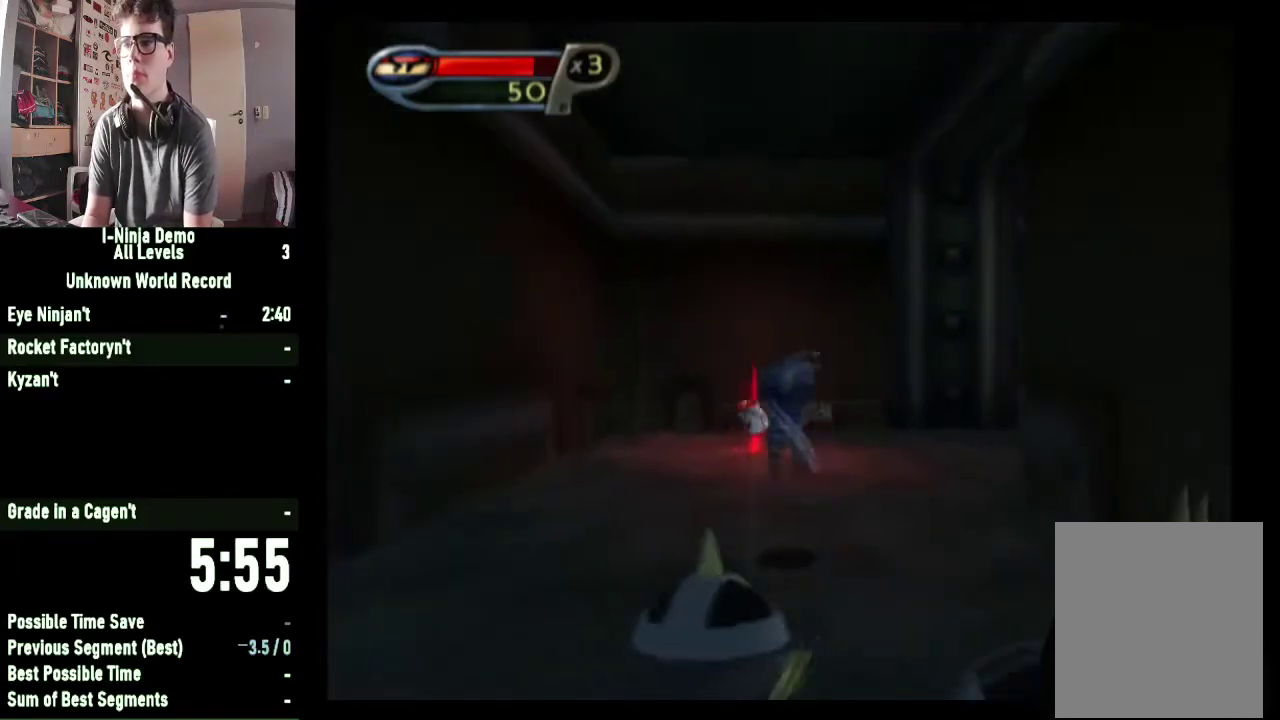
{"buttons": [], "left_stick": "up", "right_stick": "left", "events": [[233, "right_stick", "left"]]}
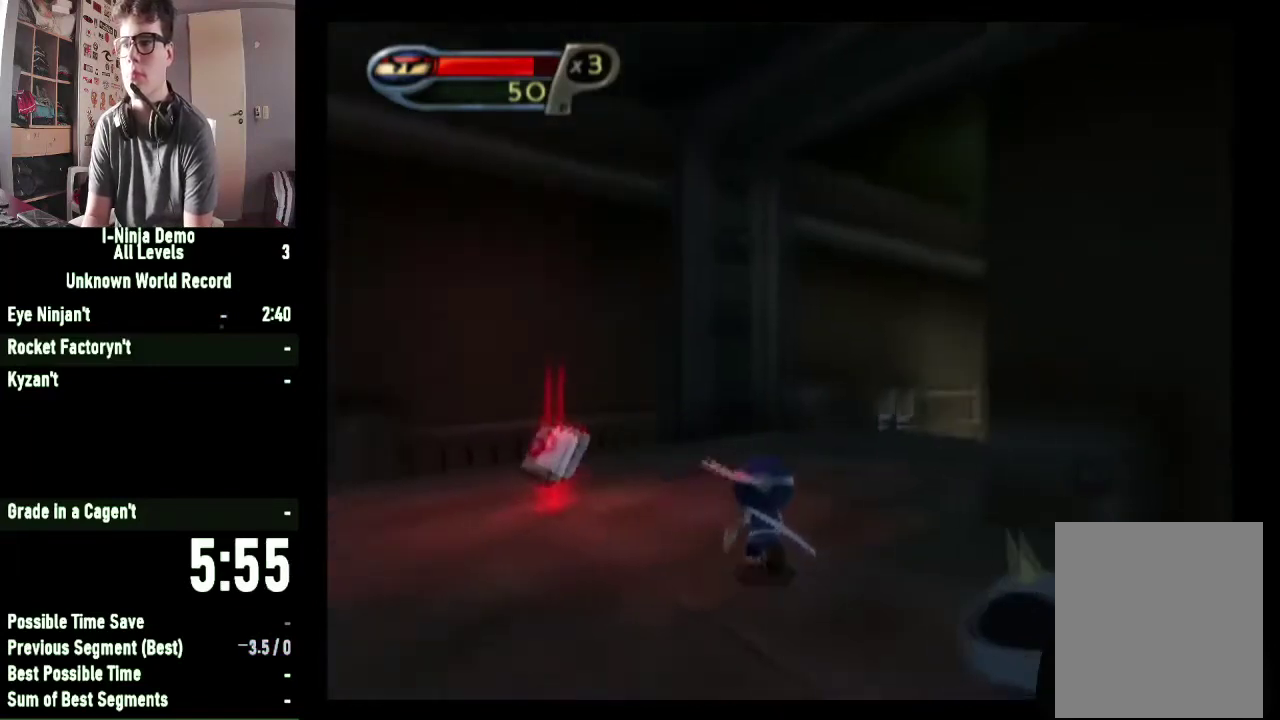
{"buttons": [], "left_stick": "up", "right_stick": "center", "events": [[33, "right_stick", "center"], [233, "right_stick", "left"], [500, "right_stick", "center"]]}
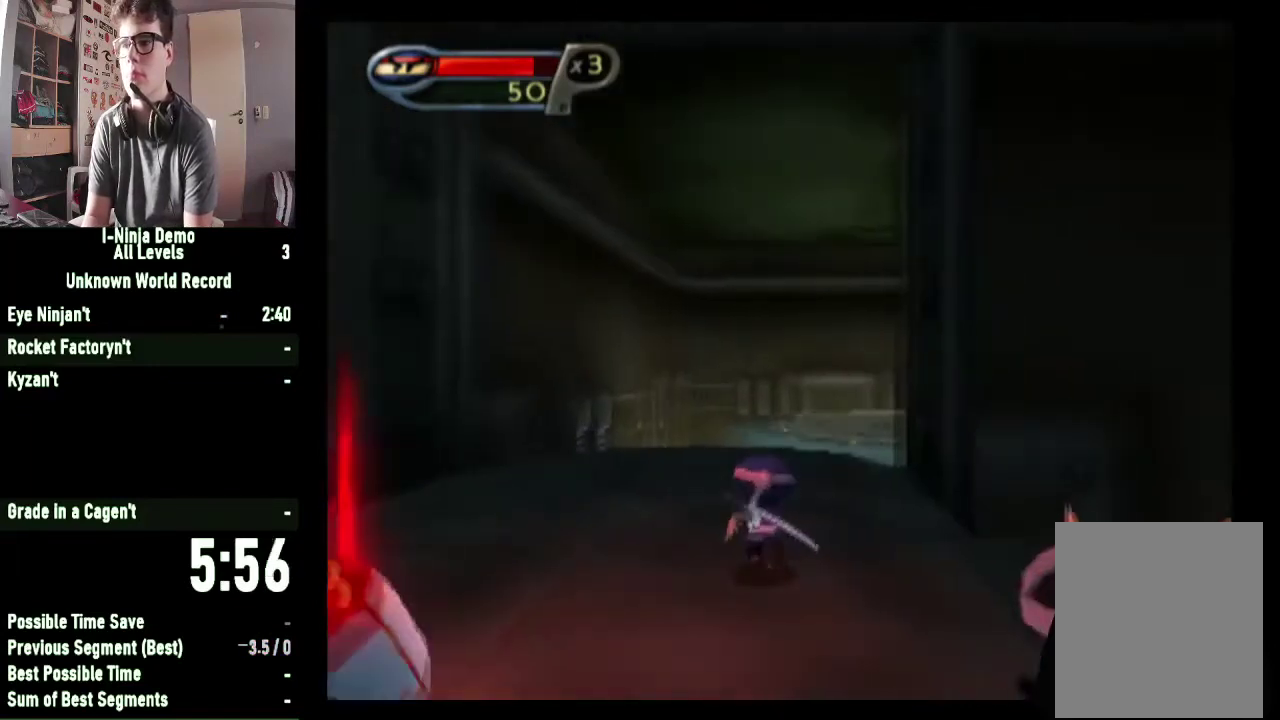
{"buttons": [], "left_stick": "up", "right_stick": "center", "events": [[300, "left_stick", "up-left"], [433, "left_stick", "up"]]}
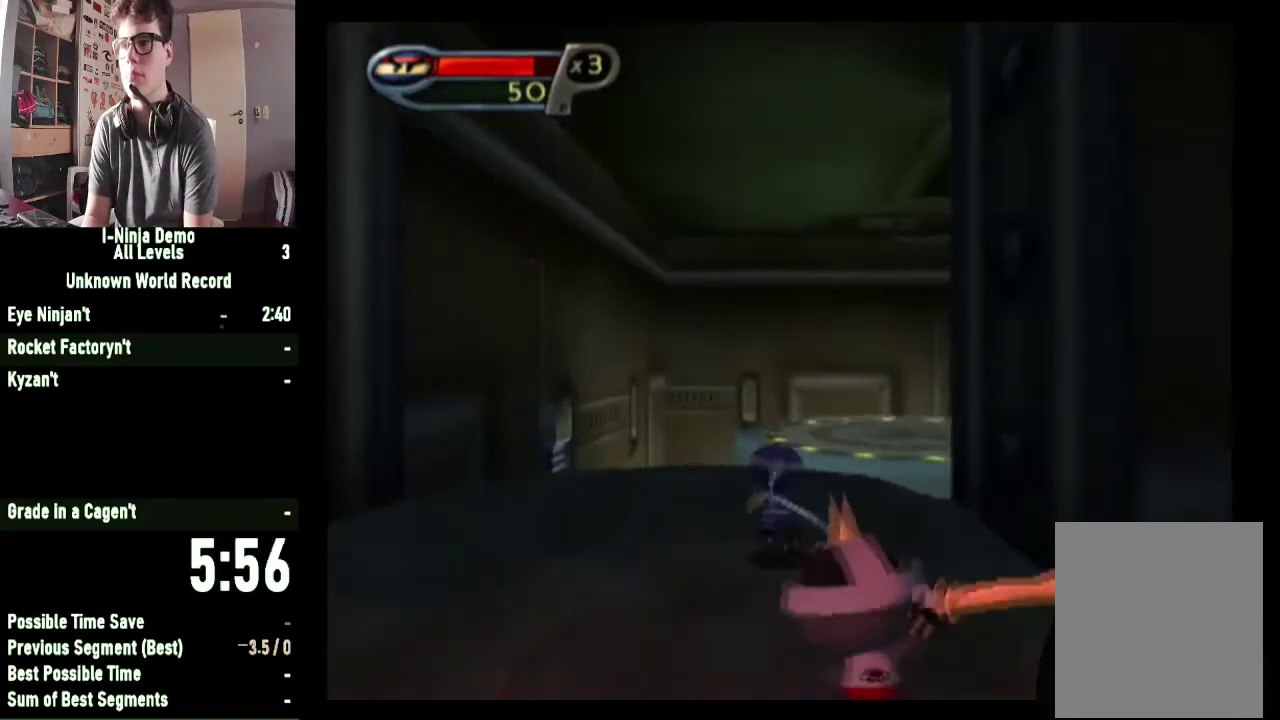
{"buttons": ["A"], "left_stick": "up", "right_stick": "center", "events": [[67, "right_stick", "left"], [233, "right_stick", "center"], [500, "A", "down"]]}
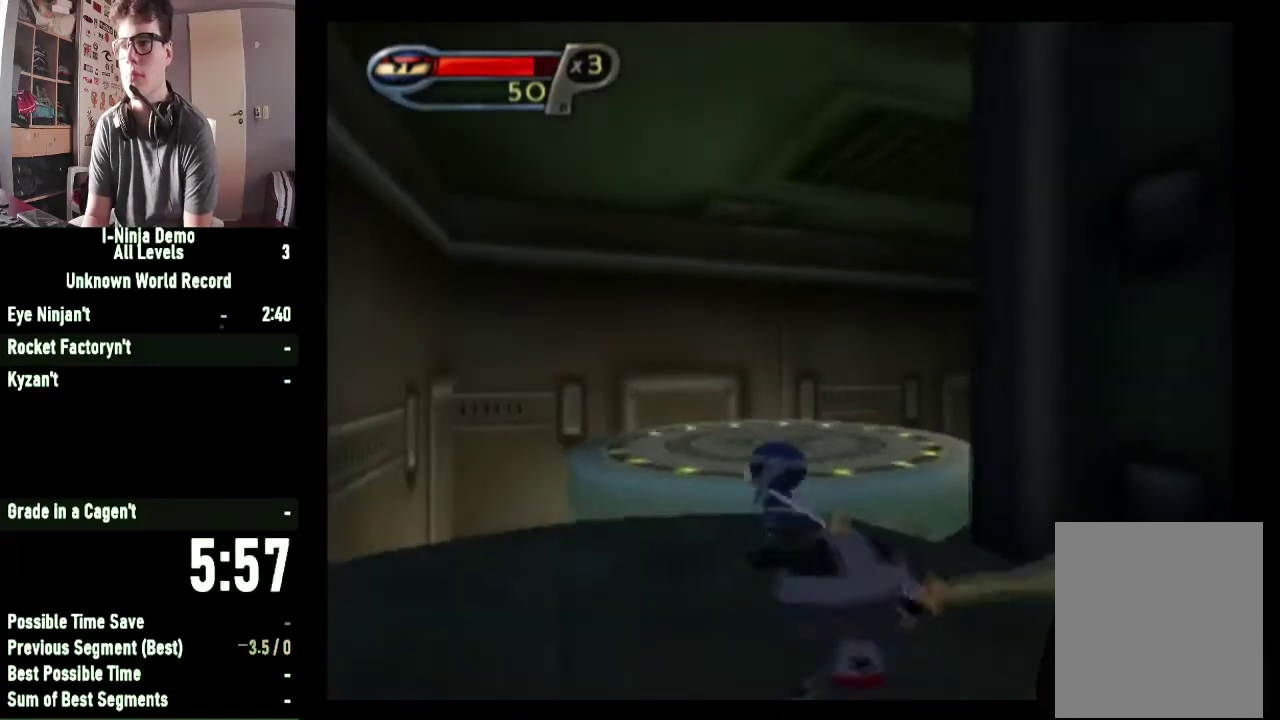
{"buttons": [], "left_stick": "up", "right_stick": "center", "events": [[167, "A", "up"], [300, "A", "down"], [400, "A", "up"]]}
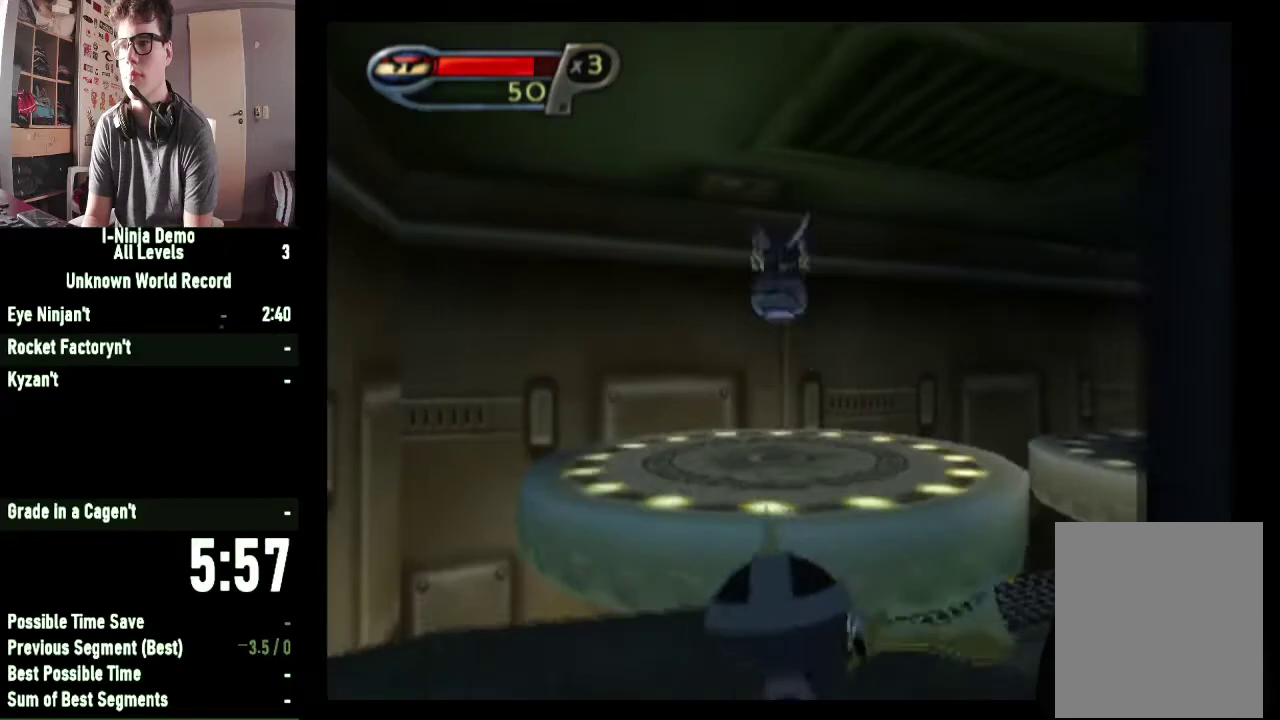
{"buttons": [], "left_stick": "up", "right_stick": "center", "events": [[33, "right_stick", "left"], [433, "right_stick", "center"]]}
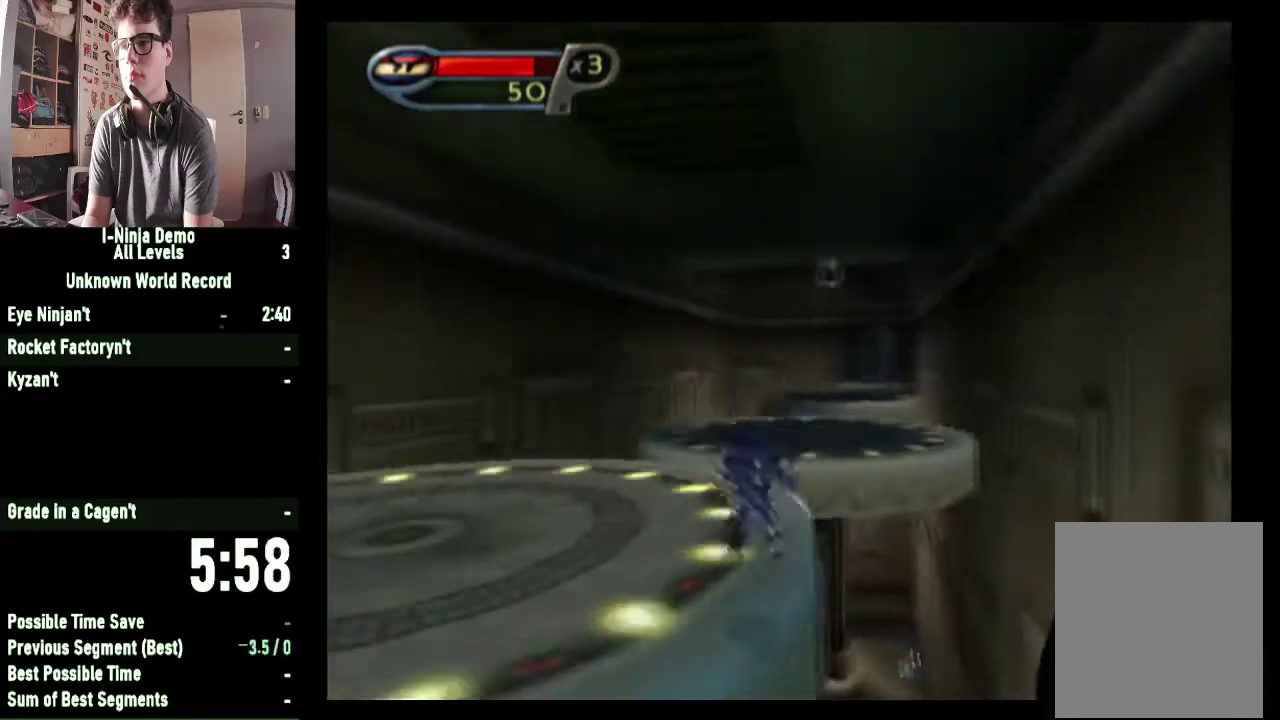
{"buttons": [], "left_stick": "up-right", "right_stick": "center", "events": [[233, "A", "down"], [233, "left_stick", "up-right"], [467, "A", "up"]]}
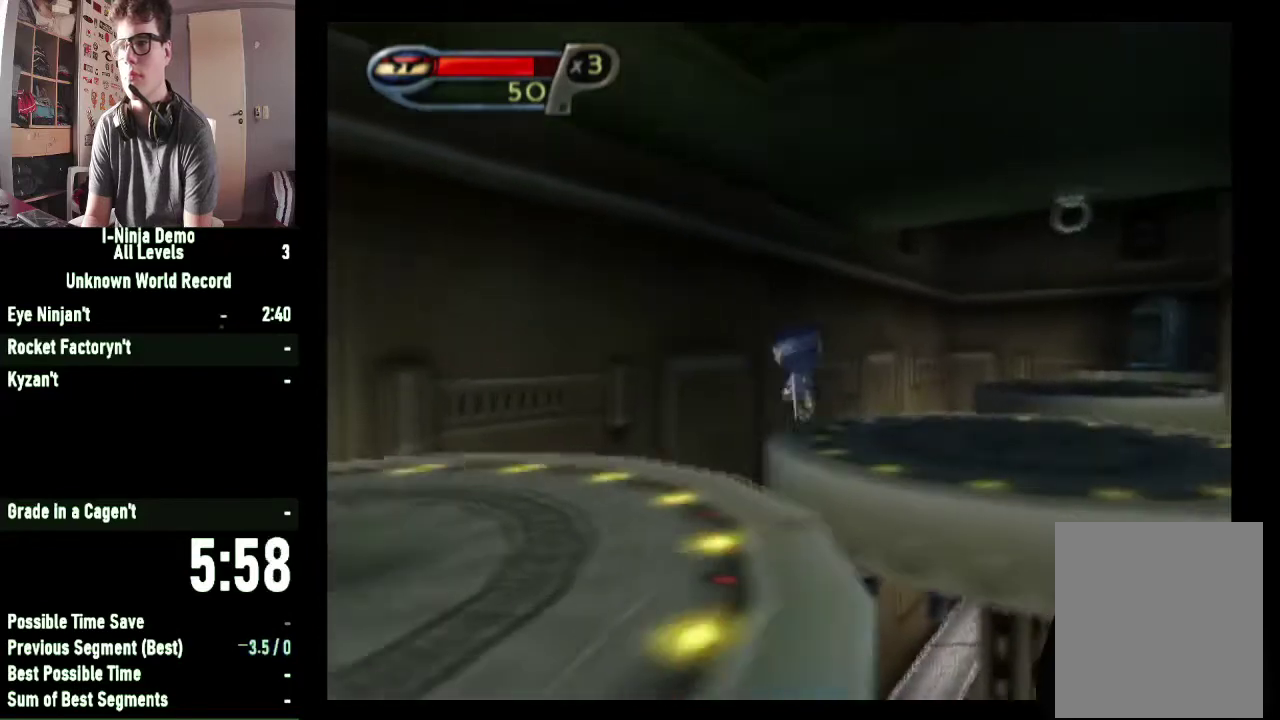
{"buttons": [], "left_stick": "up-left", "right_stick": "center", "events": [[33, "A", "down"], [167, "A", "up"], [267, "left_stick", "up"], [500, "left_stick", "up-left"]]}
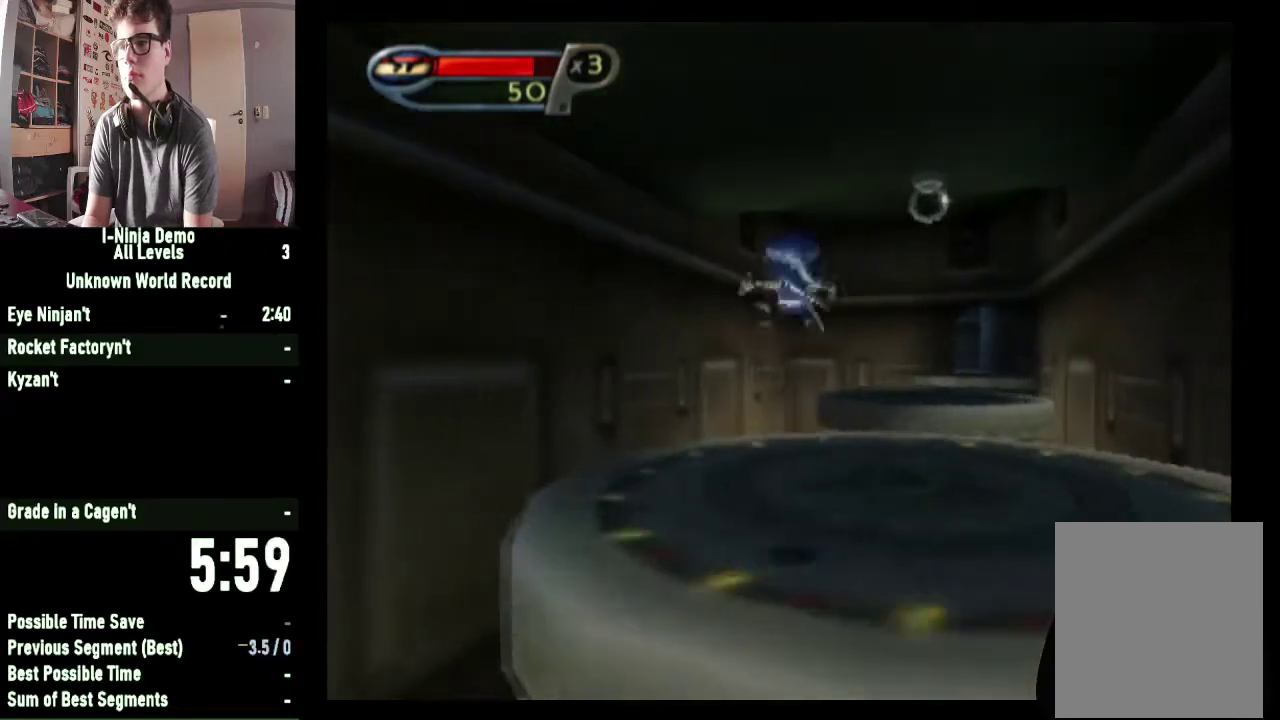
{"buttons": [], "left_stick": "up-left", "right_stick": "center", "events": []}
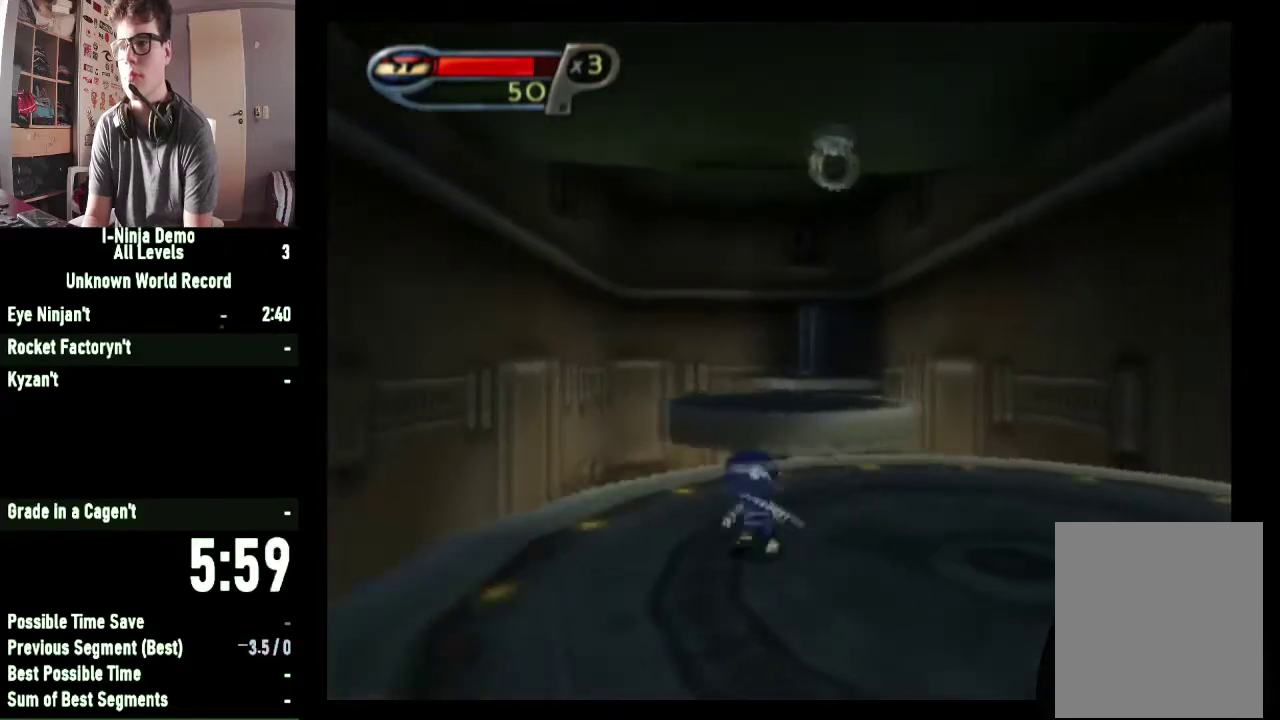
{"buttons": ["R2"], "left_stick": "up", "right_stick": "center", "events": [[67, "R2", "down"], [367, "left_stick", "up"]]}
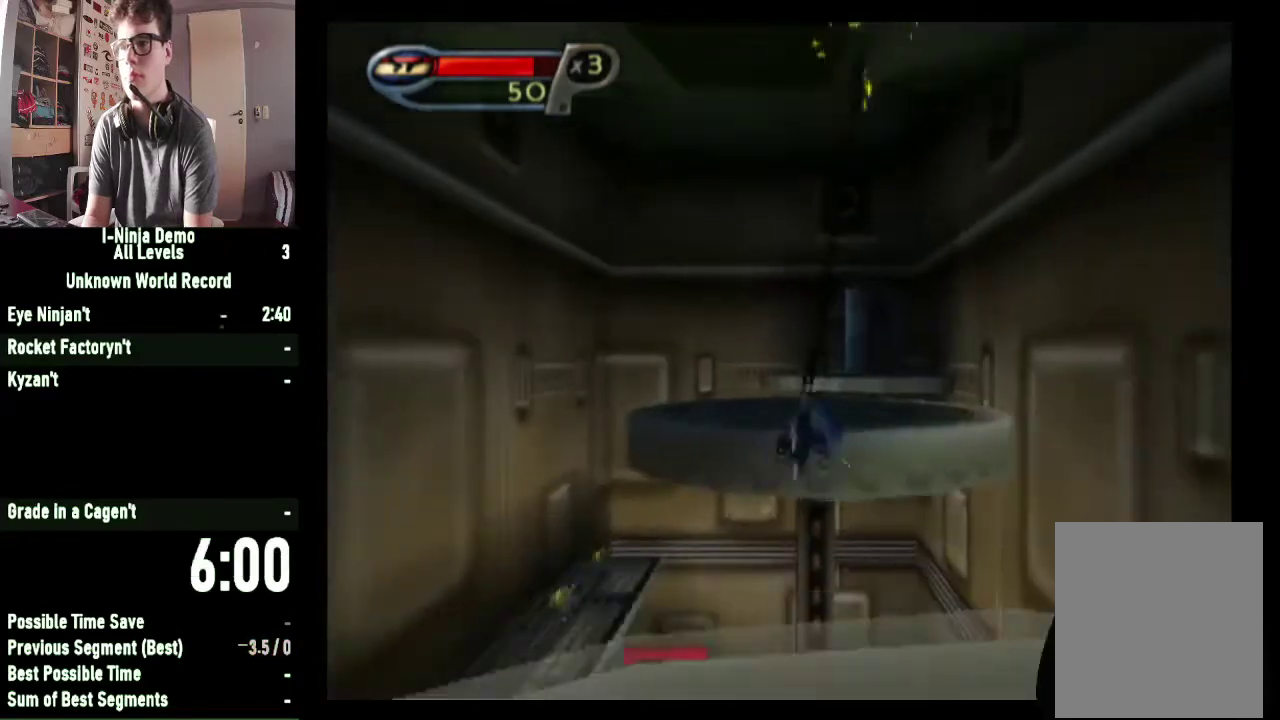
{"buttons": ["B"], "left_stick": "up", "right_stick": "center", "events": [[67, "left_stick", "up-right"], [233, "R2", "up"], [500, "B", "down"], [500, "left_stick", "up"]]}